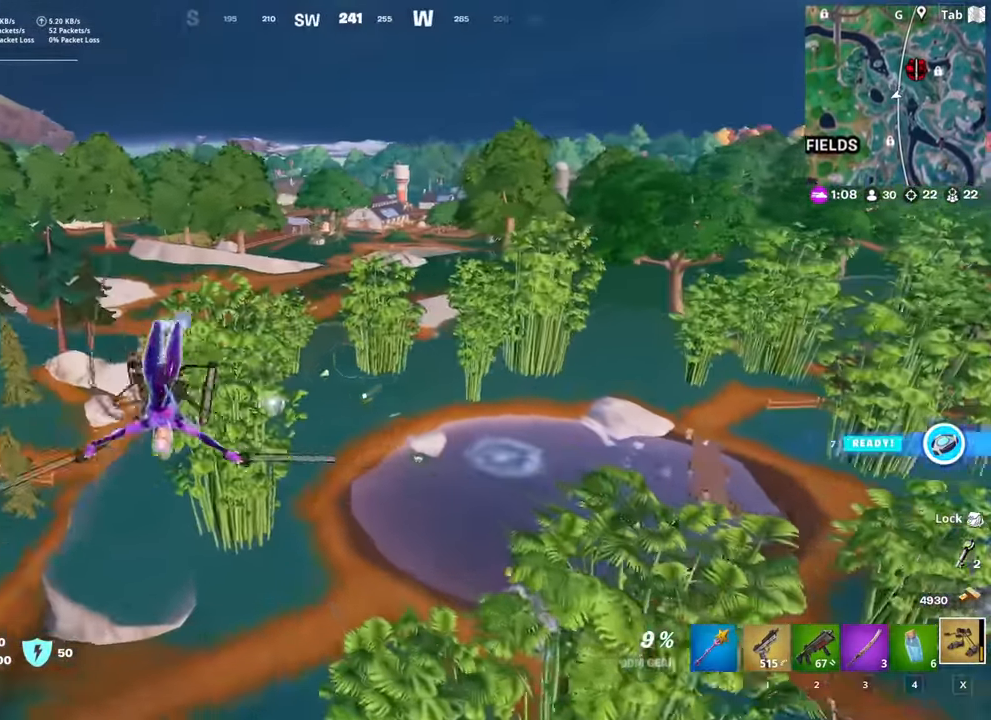
Gameplay with keyboard and mouse; each line is a JSON object with the keys and mouse buttons held at the frame after it. "events" lists presses ("down") and releases ("up") of "1", "2", "3", "4", "5", "a", "alt", "c", "caps_lock", "ctrl", "d", "e", "f", "g", "q", "r", "s", "shift", "space", "t", "tab", "v", "w", "x", "z", "mouse_left", "mouse_wheel" and "mouse_right" between this image and that frame as [ms after this image, input, new state], when the widget could be followed in between. "mouse_left", "mouse_wheel", "mouse_right" = the "left", "wheel", "right" buttons of the "mouse" list. No other keys are recorded. "wheel" means that the mouse wheel is clicked or scrolled. "mouse_move" is the direction in which the mouse moves at that frame (one of eight, or "still"), when it could be read.
{"keys": ["a"], "mouse": ["left"], "mouse_move": "still", "events": [[84, "mouse_left", "down"], [467, "w", "up"]]}
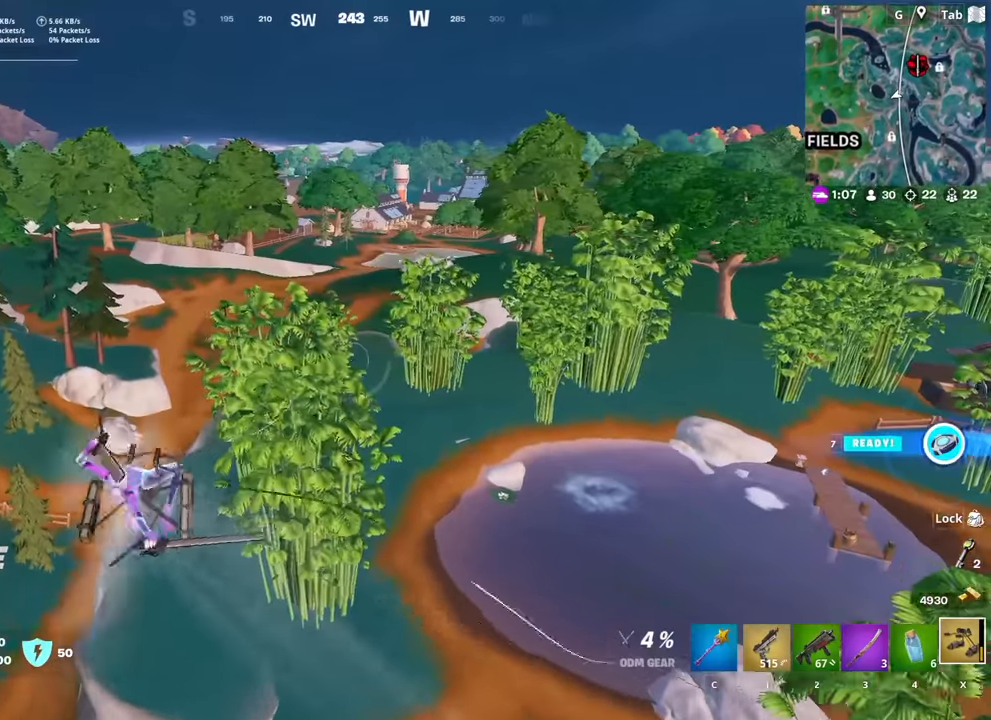
{"keys": ["a"], "mouse": [], "mouse_move": "up-right", "events": [[383, "mouse_left", "up"]]}
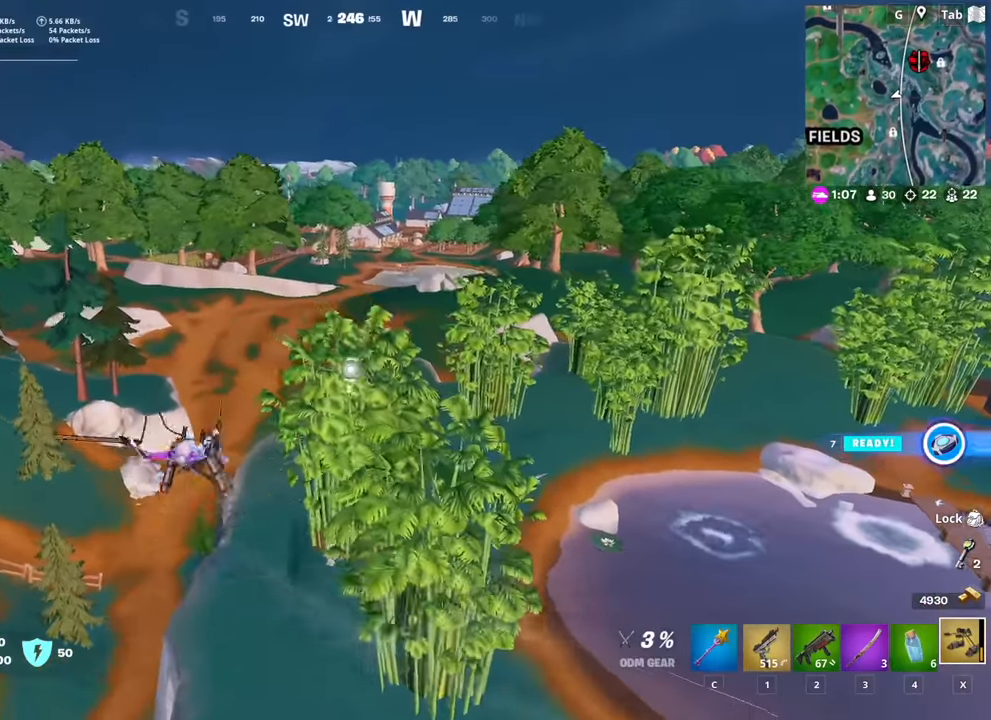
{"keys": ["w"], "mouse": [], "mouse_move": "still", "events": [[167, "w", "down"], [351, "a", "up"]]}
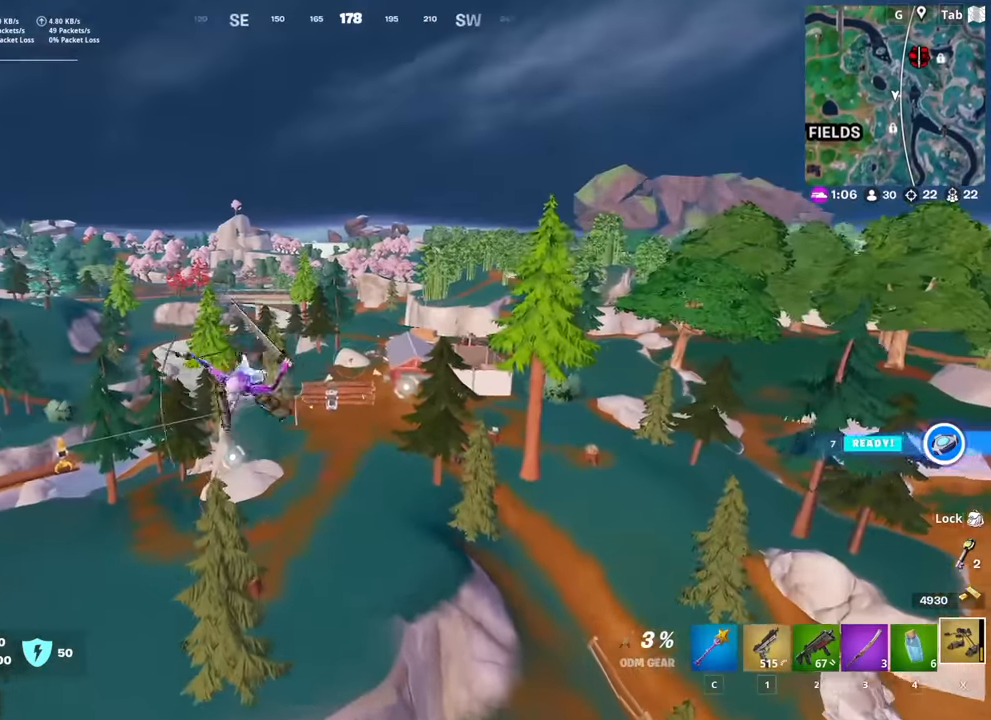
{"keys": ["a", "w"], "mouse": ["left"], "mouse_move": "still", "events": [[183, "mouse_left", "down"], [317, "a", "down"]]}
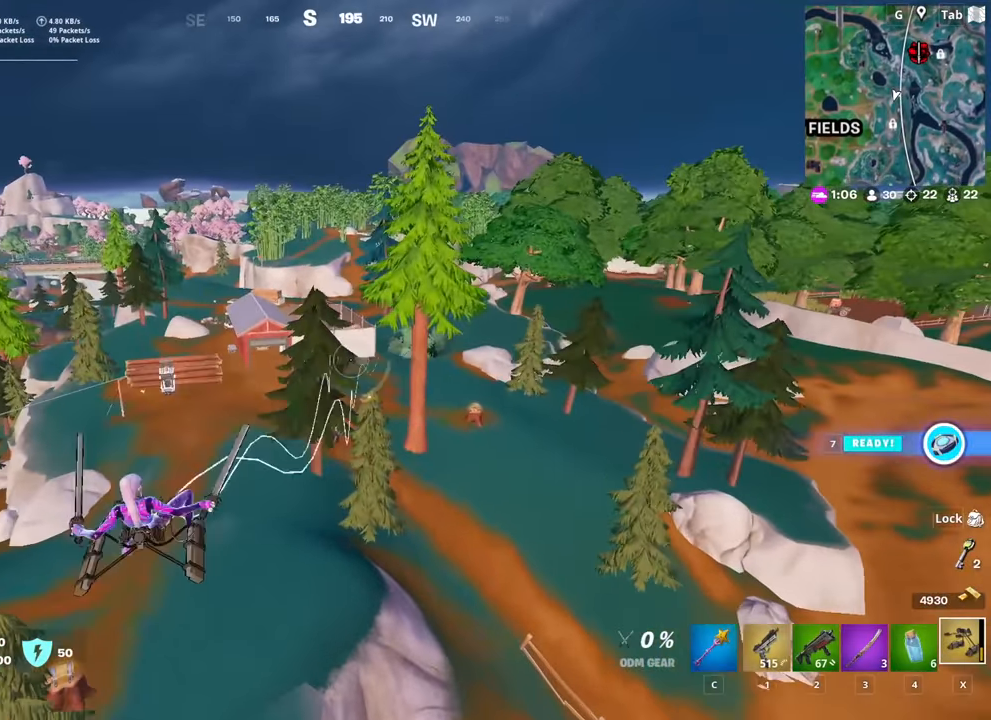
{"keys": ["a", "w"], "mouse": ["left"], "mouse_move": "still", "events": []}
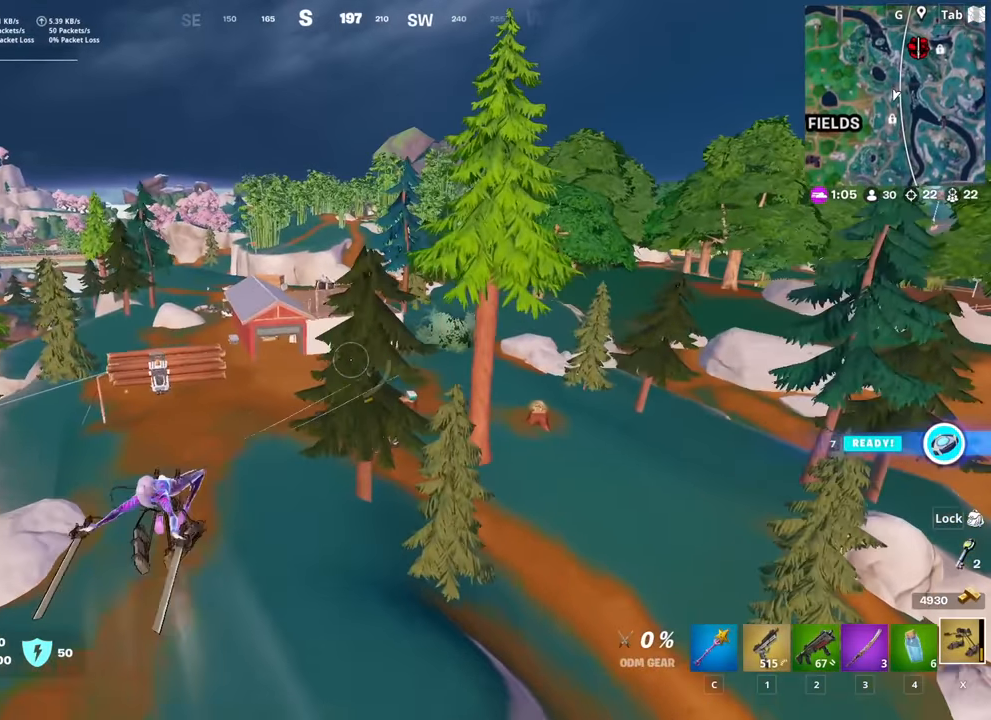
{"keys": ["w"], "mouse": [], "mouse_move": "still", "events": [[400, "mouse_left", "up"], [484, "a", "up"]]}
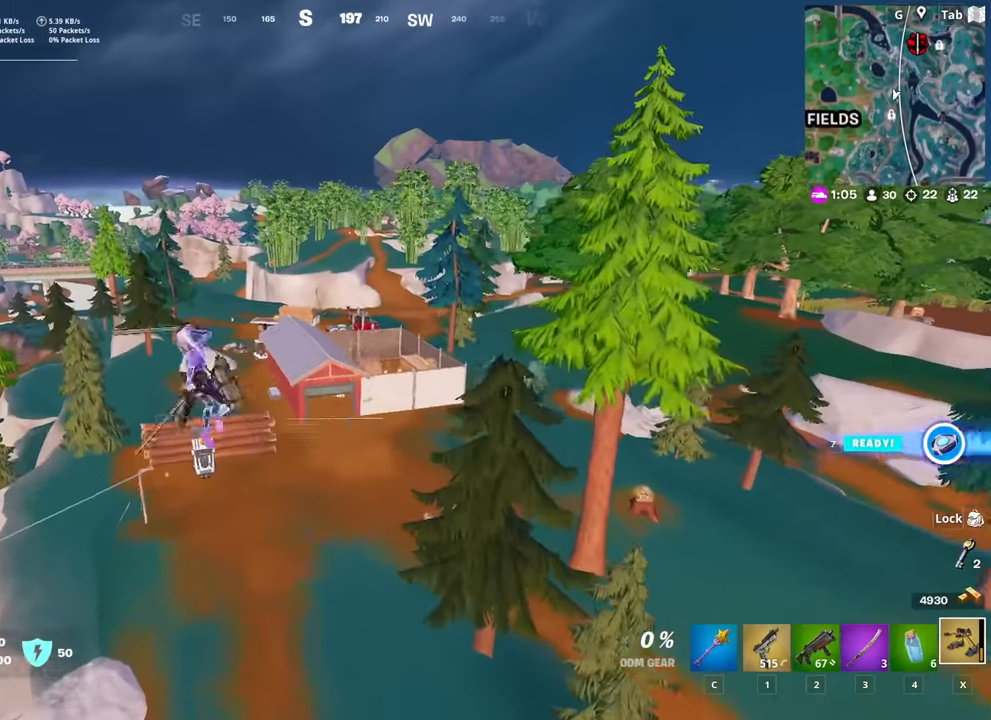
{"keys": ["w"], "mouse": ["left"], "mouse_move": "left", "events": [[467, "mouse_left", "down"]]}
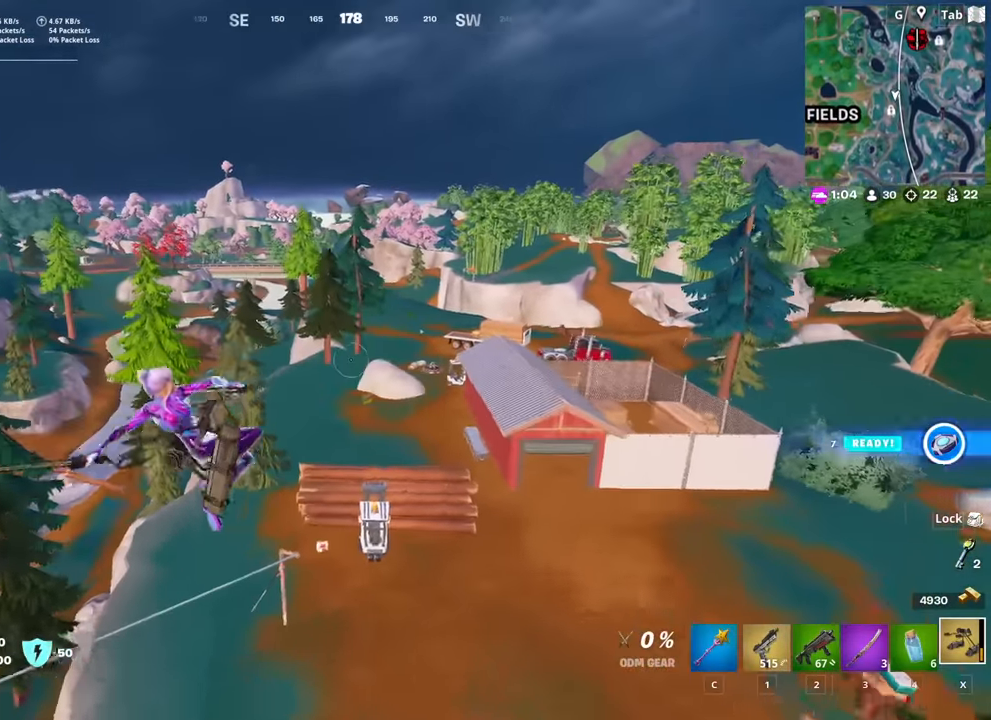
{"keys": ["d", "w"], "mouse": ["left"], "mouse_move": "left", "events": [[333, "mouse_left", "up"], [434, "mouse_left", "down"], [484, "d", "down"]]}
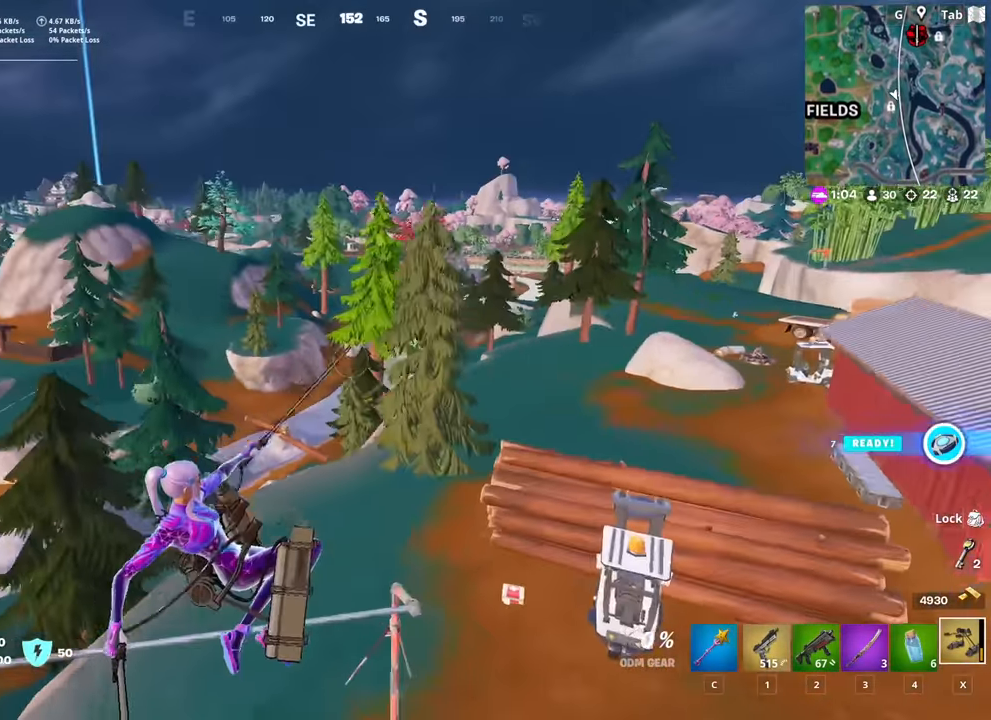
{"keys": ["d", "w"], "mouse": [], "mouse_move": "still", "events": [[217, "mouse_left", "up"]]}
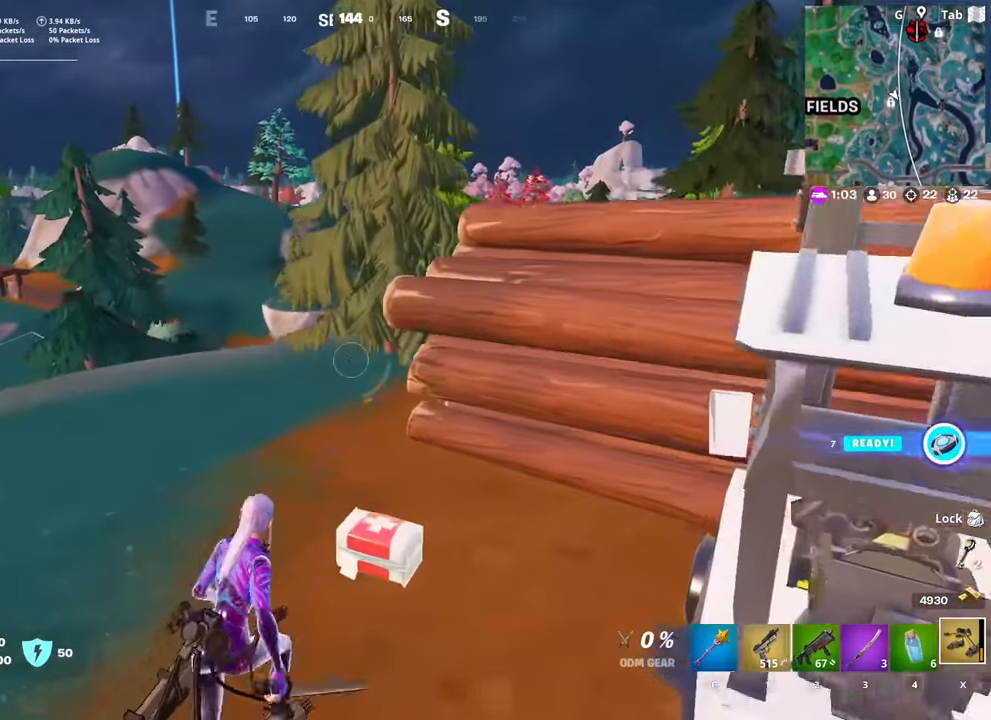
{"keys": ["space", "w"], "mouse": [], "mouse_move": "still", "events": [[467, "d", "up"], [467, "space", "down"]]}
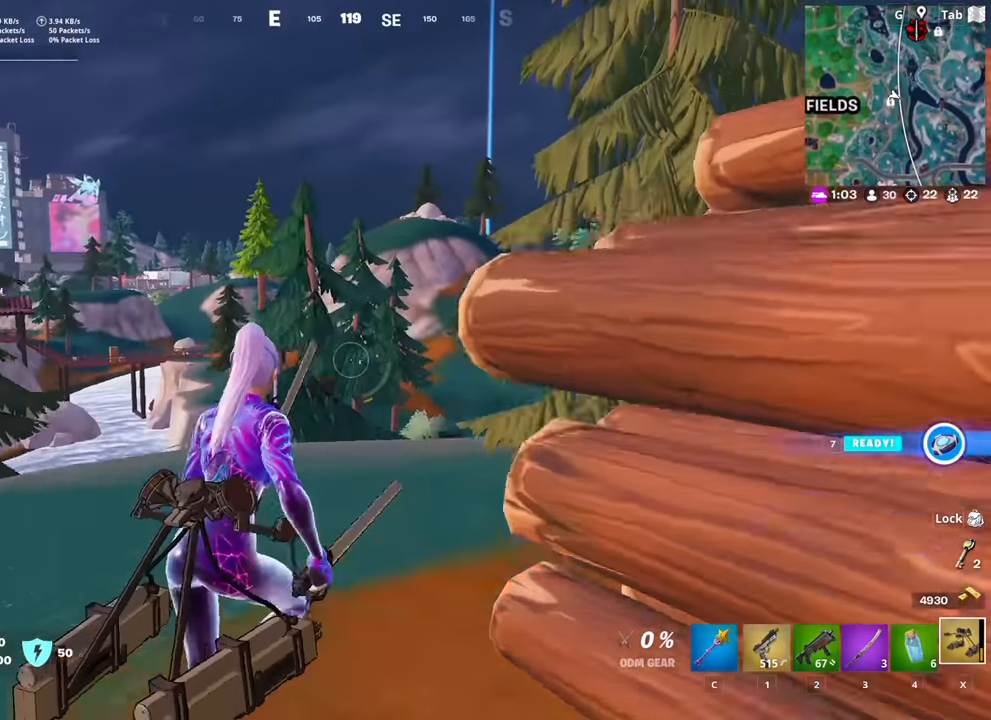
{"keys": ["w"], "mouse": [], "mouse_move": "still", "events": [[200, "space", "up"], [234, "e", "down"], [284, "e", "up"]]}
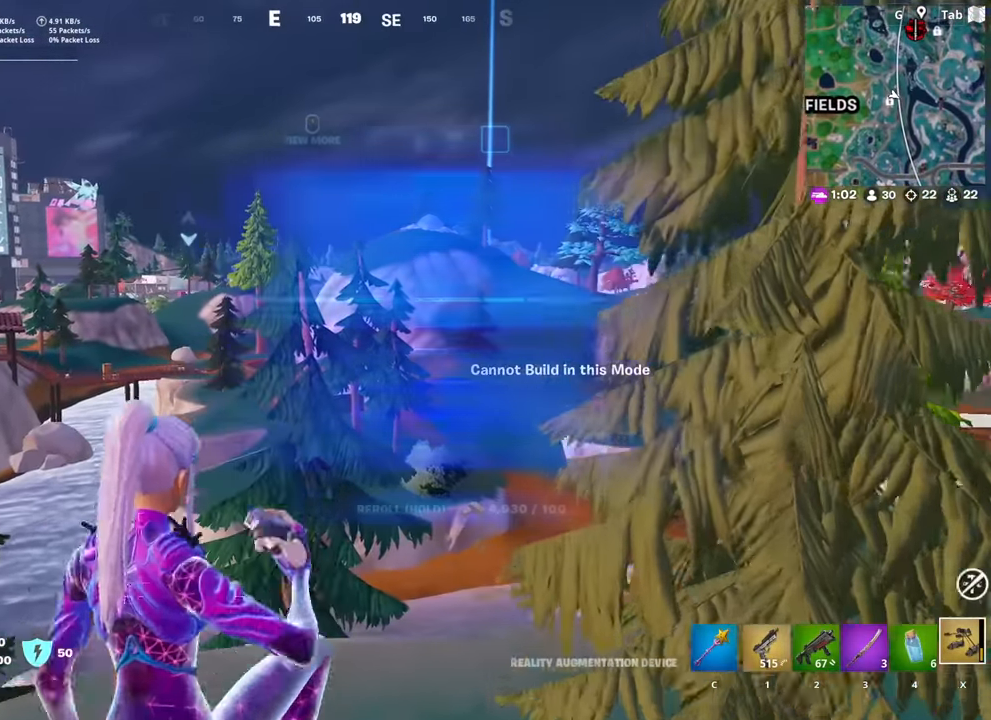
{"keys": ["w"], "mouse": [], "mouse_move": "right", "events": [[167, "d", "down"], [450, "d", "up"]]}
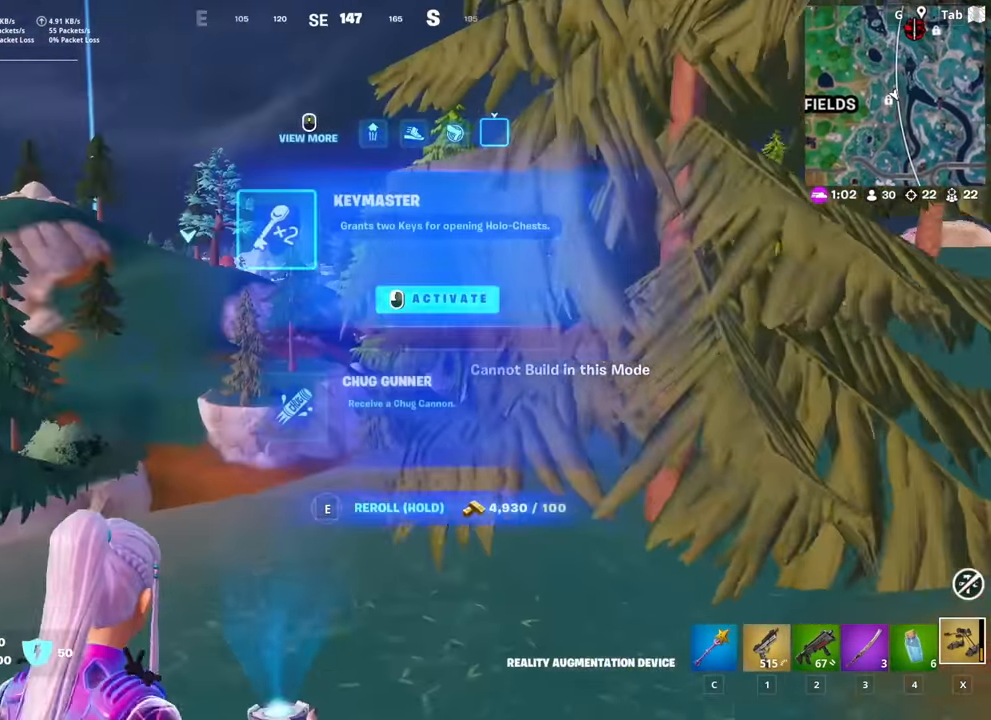
{"keys": ["a", "w"], "mouse": [], "mouse_move": "right", "events": [[184, "a", "down"]]}
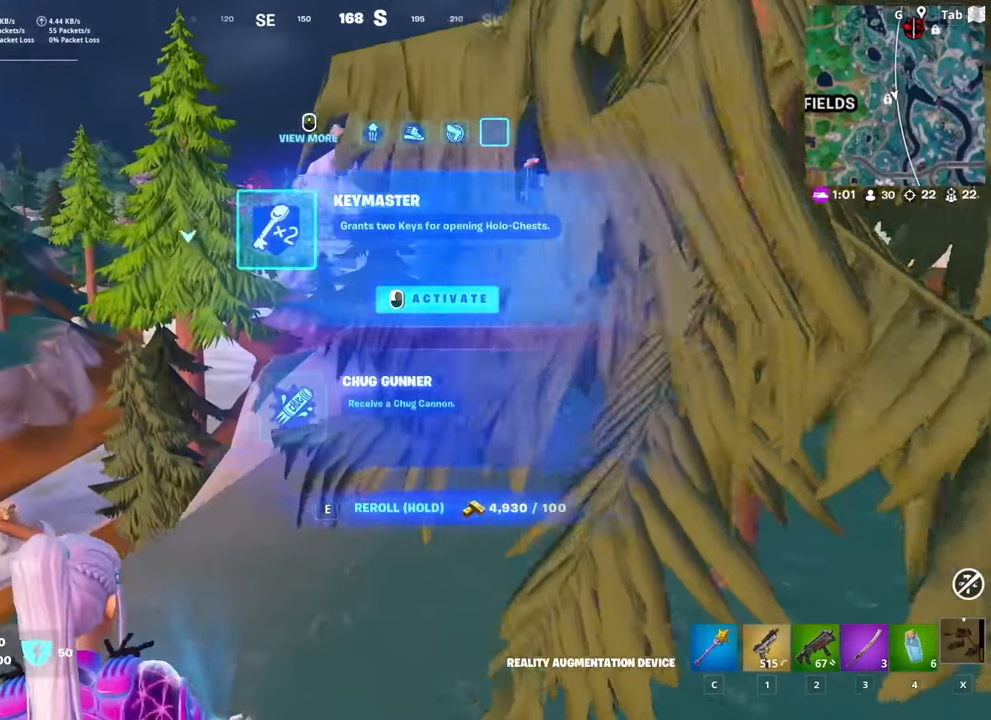
{"keys": ["w"], "mouse": [], "mouse_move": "still", "events": [[200, "a", "up"]]}
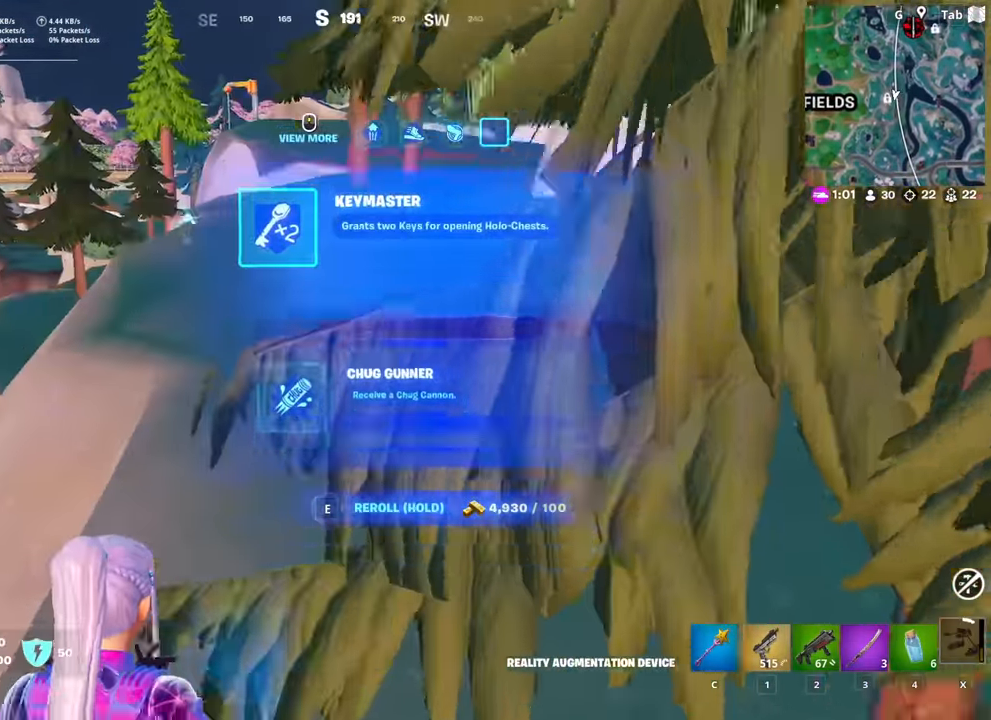
{"keys": ["w"], "mouse": [], "mouse_move": "right", "events": [[17, "a", "down"], [251, "a", "up"]]}
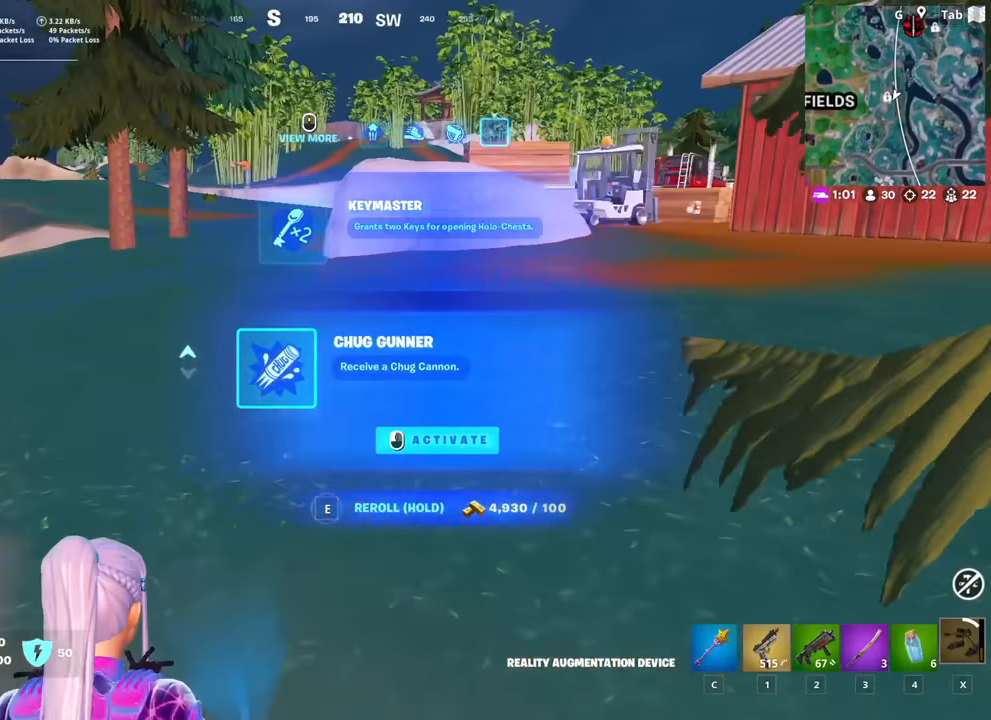
{"keys": ["a", "w"], "mouse": ["left"], "mouse_move": "still", "events": [[233, "space", "down"], [467, "a", "down"], [467, "space", "up"], [500, "mouse_left", "down"]]}
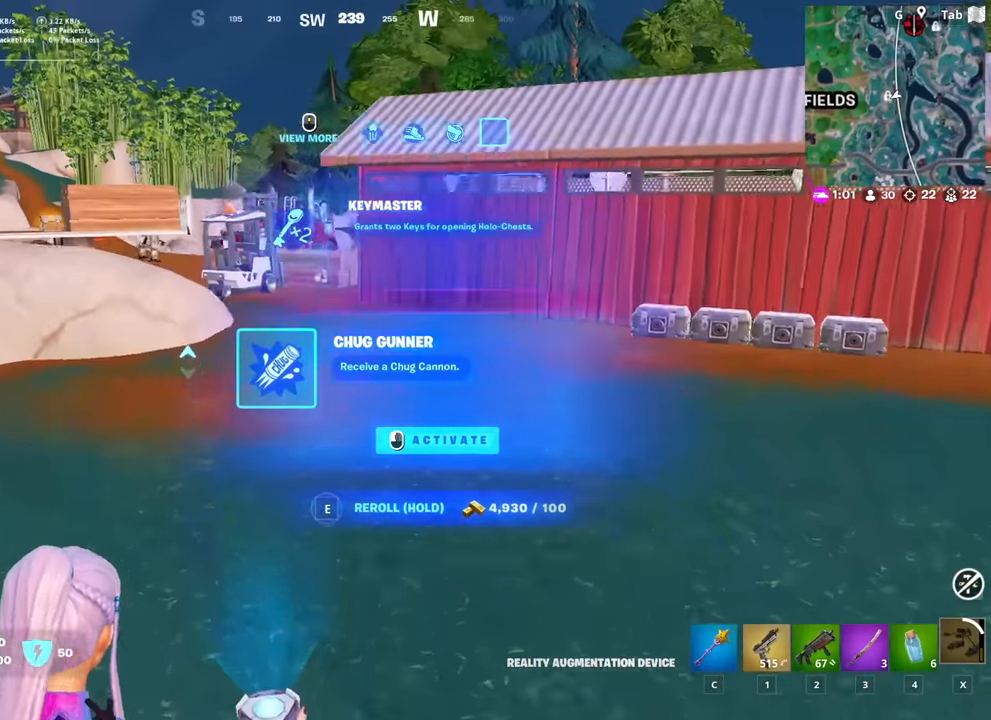
{"keys": ["w"], "mouse": [], "mouse_move": "still", "events": [[200, "mouse_left", "up"], [301, "a", "up"]]}
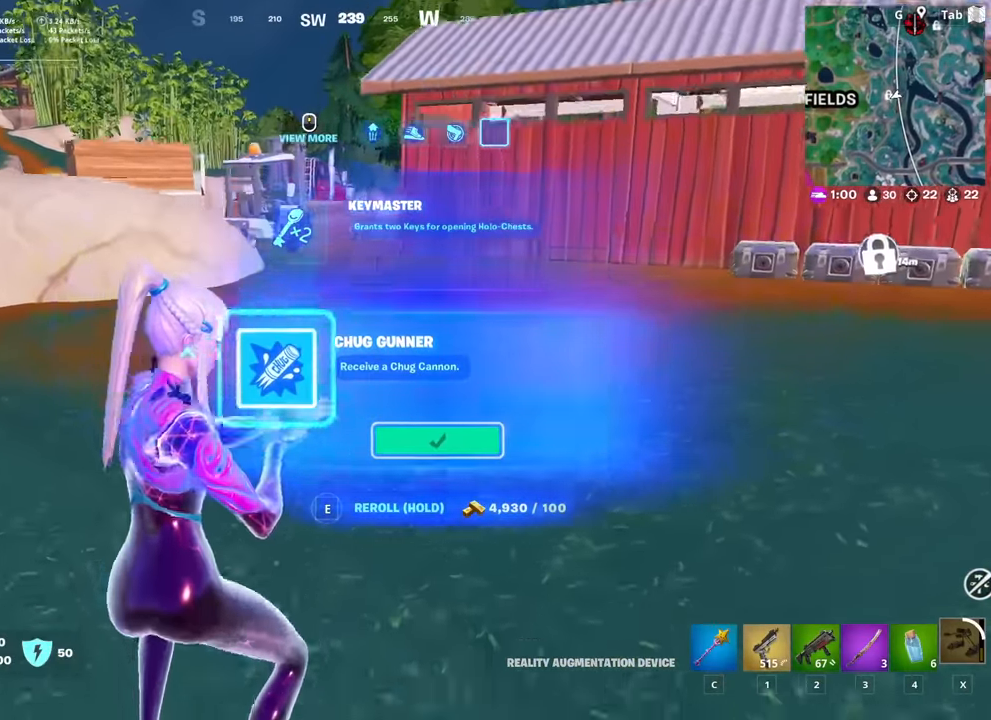
{"keys": ["d"], "mouse": [], "mouse_move": "left", "events": [[300, "d", "down"], [400, "w", "up"]]}
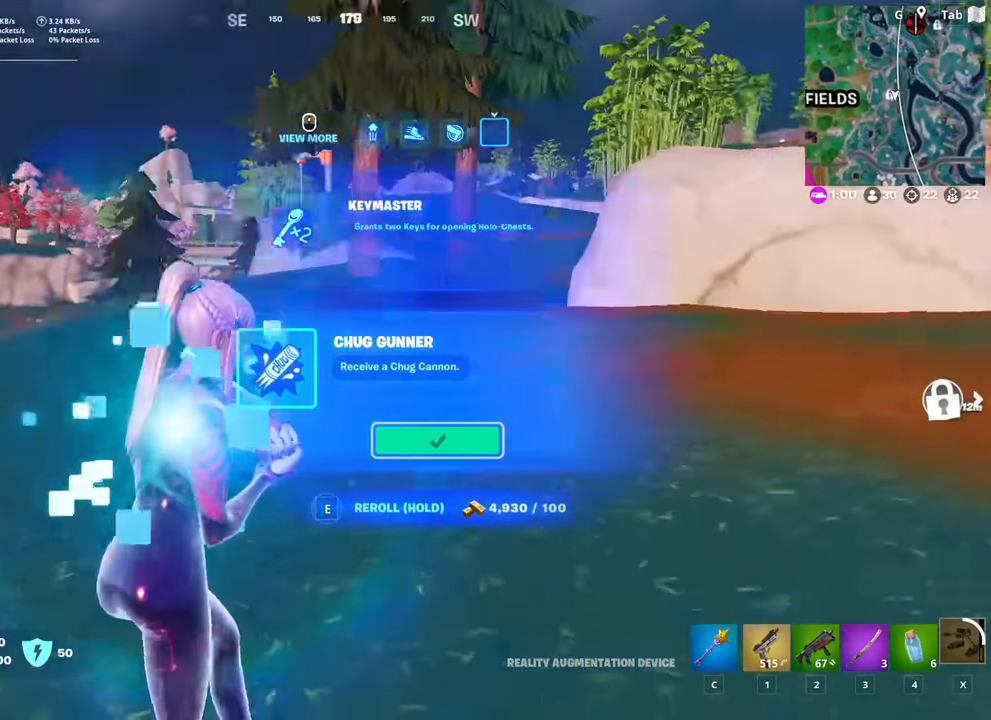
{"keys": ["a"], "mouse": [], "mouse_move": "down-left", "events": [[150, "s", "down"], [250, "a", "down"], [383, "d", "up"], [383, "s", "up"]]}
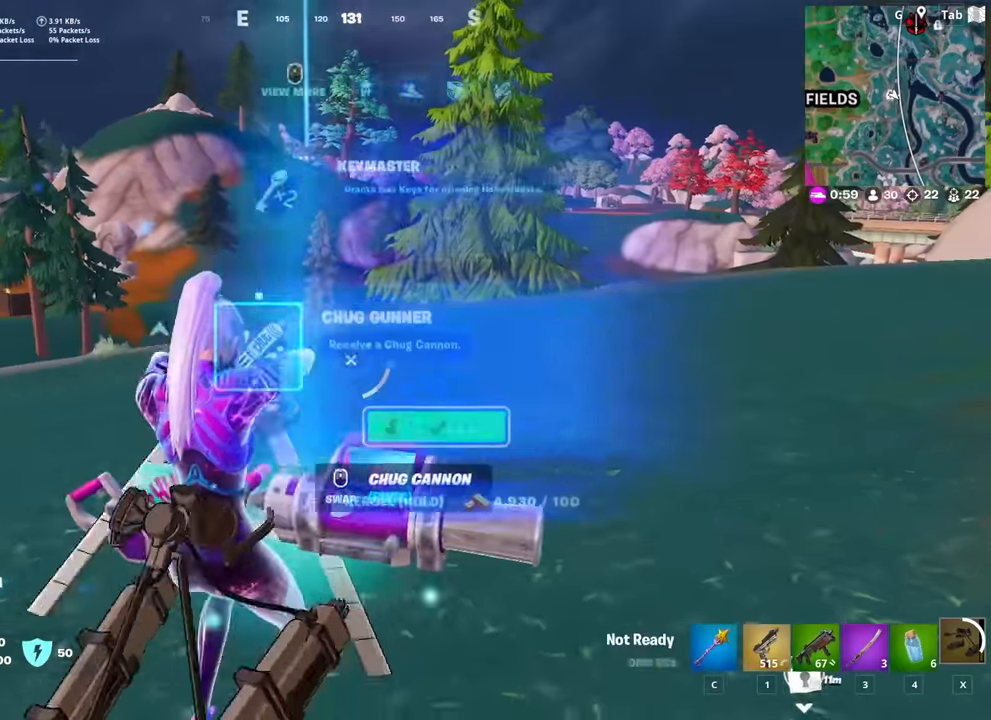
{"keys": [], "mouse": [], "mouse_move": "up-right", "events": [[17, "x", "down"], [167, "x", "up"], [250, "x", "down"], [300, "a", "up"], [350, "x", "up"]]}
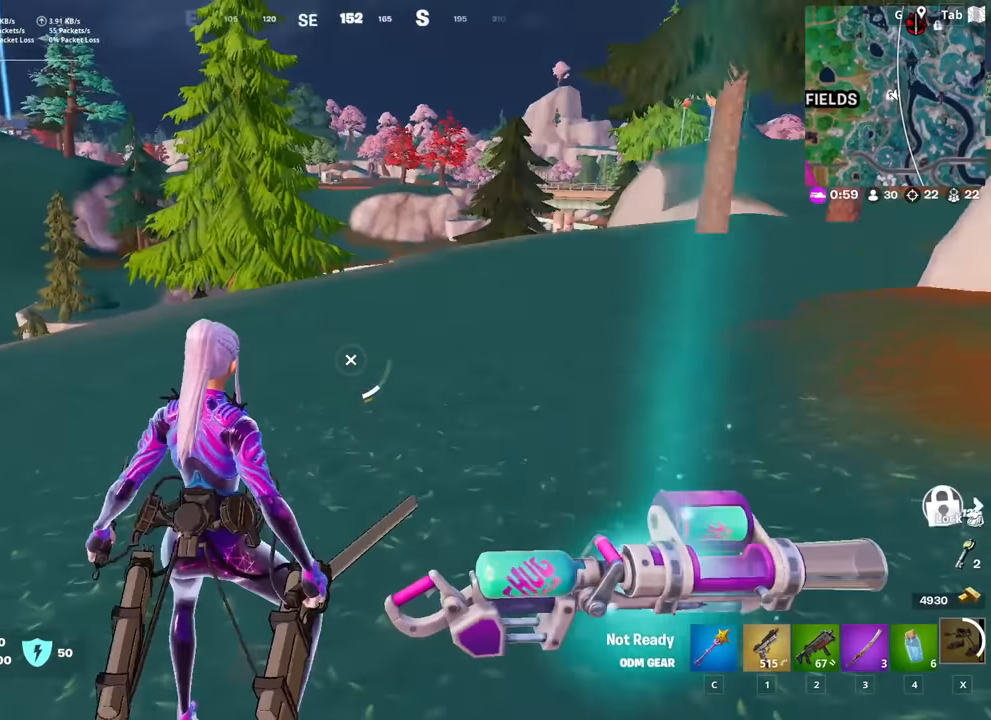
{"keys": ["w"], "mouse": [], "mouse_move": "up", "events": [[33, "d", "down"], [233, "mouse_wheel", "down"], [367, "mouse_wheel", "up"], [367, "w", "down"], [500, "d", "up"]]}
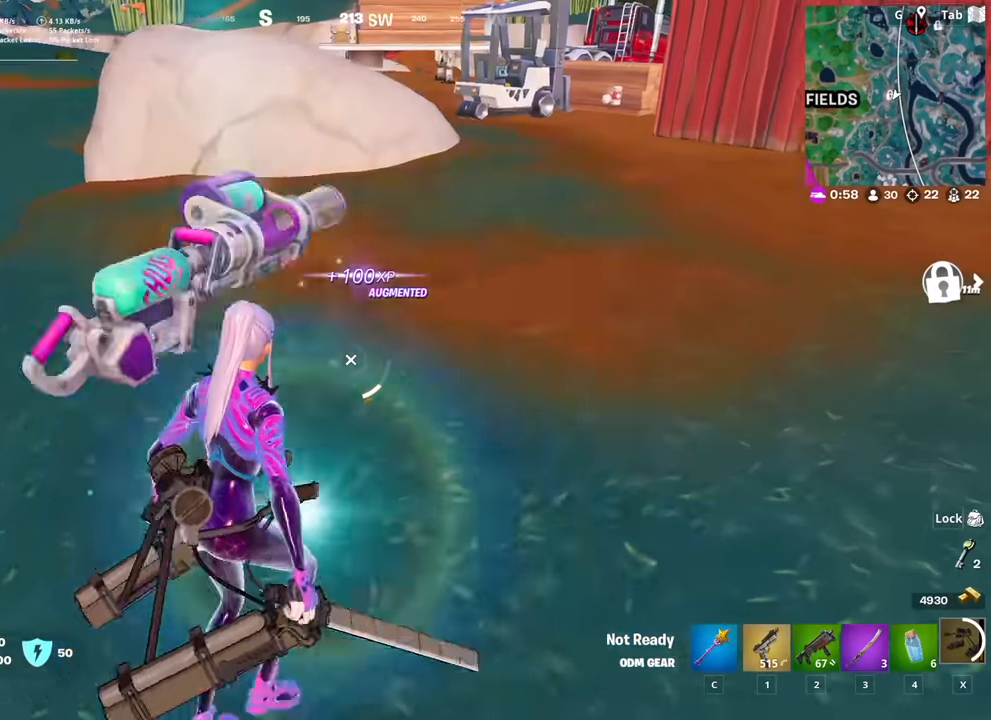
{"keys": ["a", "w"], "mouse": [], "mouse_move": "right", "events": [[200, "a", "down"]]}
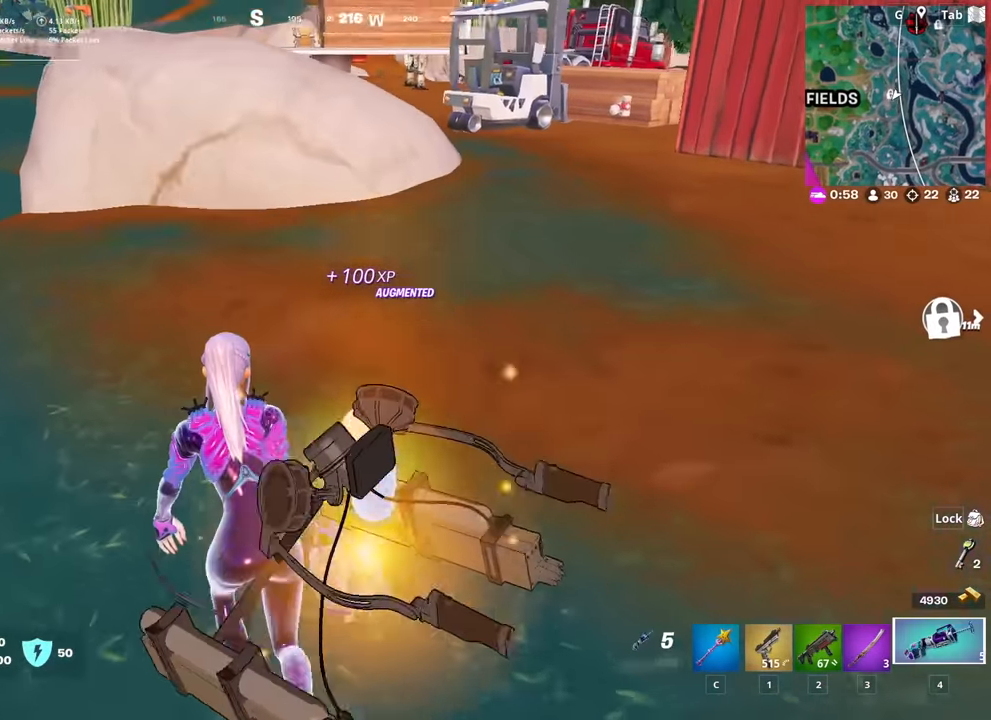
{"keys": ["d", "shift"], "mouse": [], "mouse_move": "still", "events": [[166, "d", "down"], [216, "a", "up"], [216, "mouse_left", "down"], [267, "w", "up"], [300, "mouse_left", "up"], [350, "shift", "down"], [400, "mouse_left", "down"], [400, "mouse_right", "down"], [450, "mouse_right", "up"], [500, "mouse_left", "up"]]}
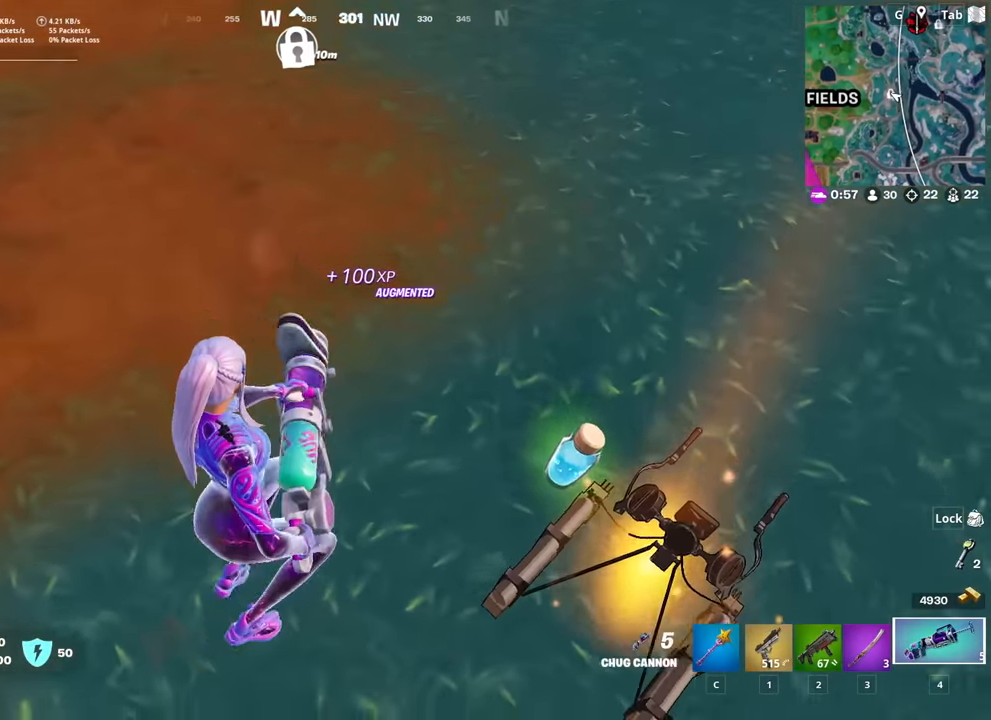
{"keys": ["d", "shift"], "mouse": ["left"], "mouse_move": "up-left", "events": [[33, "shift", "up"], [84, "mouse_left", "down"], [84, "space", "down"], [167, "mouse_left", "up"], [217, "mouse_left", "down"], [250, "space", "up"], [350, "mouse_left", "up"], [350, "shift", "down"], [451, "mouse_left", "down"]]}
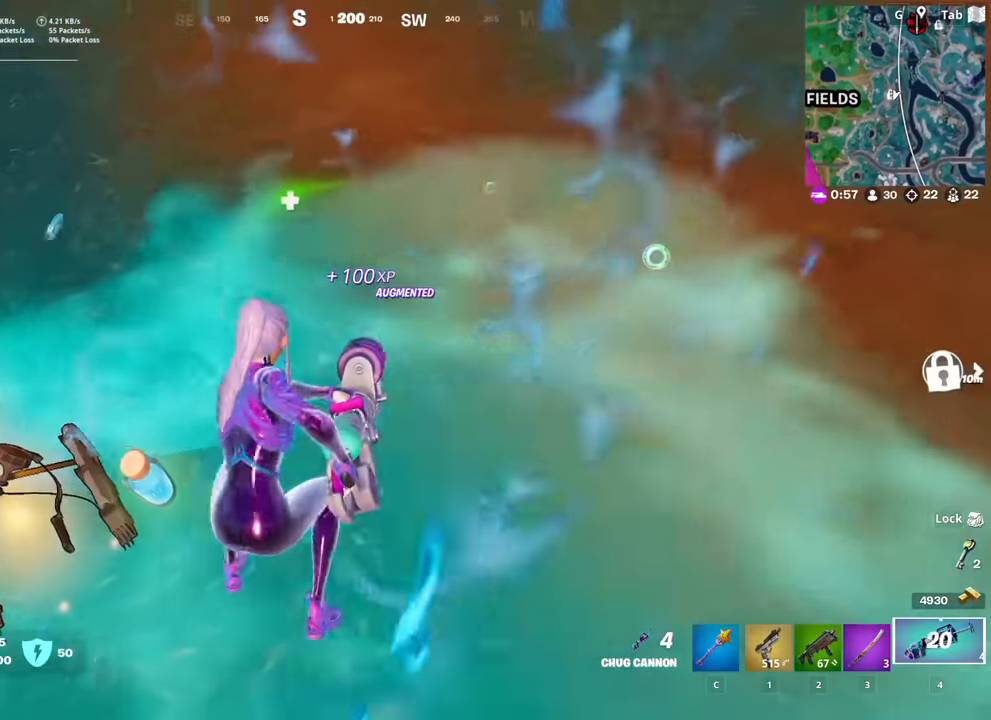
{"keys": ["a", "s"], "mouse": [], "mouse_move": "still", "events": [[83, "mouse_left", "up"], [83, "s", "down"], [83, "shift", "up"], [133, "mouse_left", "down"], [233, "d", "up"], [283, "a", "down"], [283, "mouse_left", "up"], [317, "mouse_left", "down"], [417, "mouse_left", "up"]]}
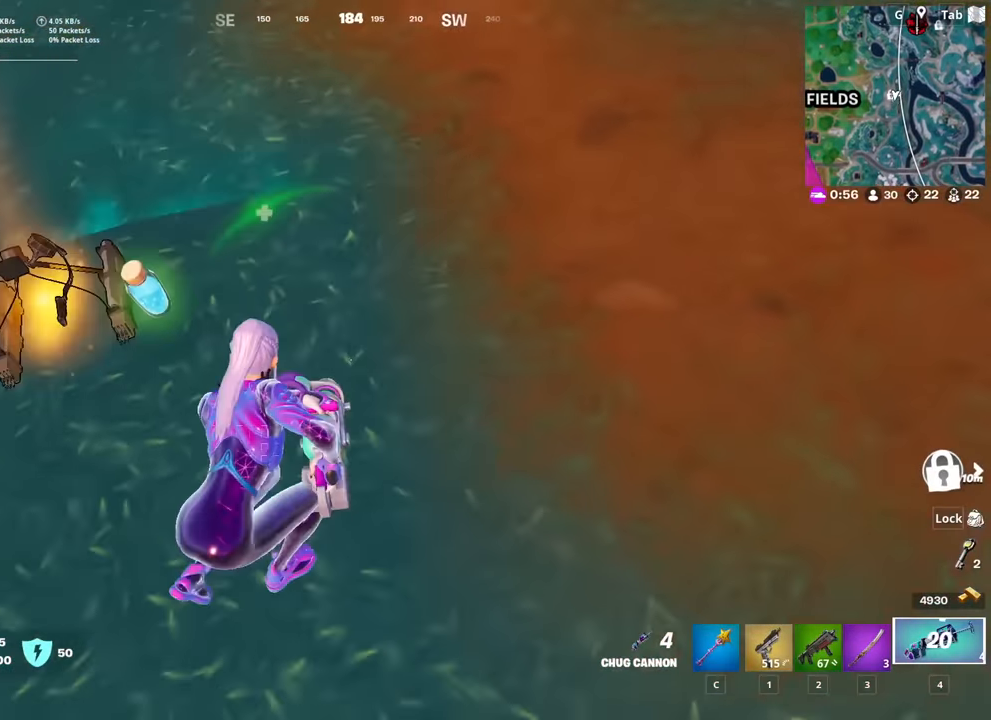
{"keys": ["a", "w"], "mouse": [], "mouse_move": "up-right", "events": [[17, "mouse_left", "down"], [100, "mouse_left", "up"], [150, "mouse_left", "down"], [150, "s", "up"], [250, "mouse_left", "up"], [250, "space", "down"], [434, "space", "up"], [484, "w", "down"]]}
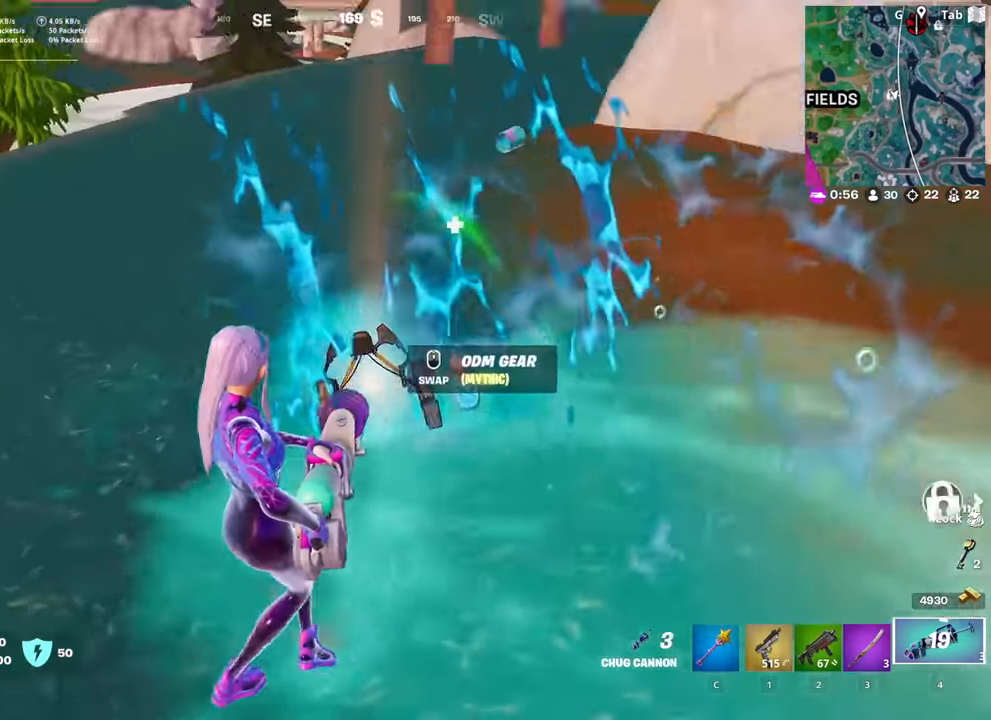
{"keys": ["d", "shift"], "mouse": ["left"], "mouse_move": "still", "events": [[66, "a", "up"], [66, "d", "down"], [116, "mouse_left", "down"], [166, "w", "up"], [250, "mouse_left", "up"], [300, "mouse_left", "down"], [350, "shift", "down"], [400, "mouse_left", "up"], [450, "mouse_left", "down"]]}
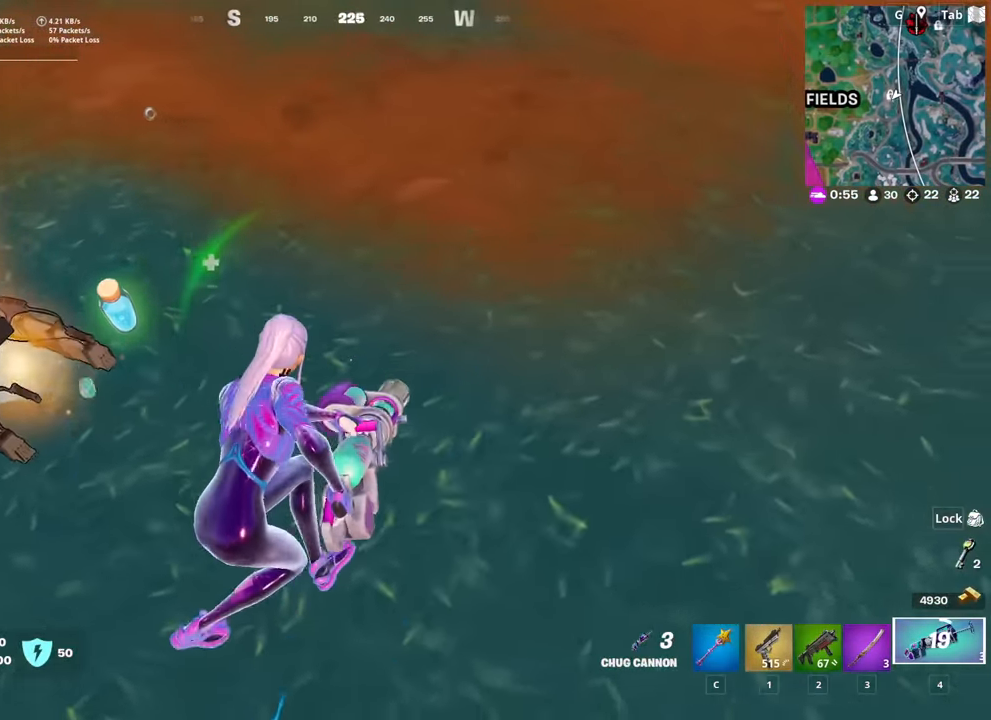
{"keys": ["a"], "mouse": [], "mouse_move": "right", "events": [[33, "shift", "up"], [84, "mouse_left", "up"], [134, "mouse_left", "down"], [134, "s", "down"], [234, "a", "down"], [234, "mouse_left", "up"], [234, "space", "down"], [267, "d", "up"], [367, "s", "up"], [367, "space", "up"]]}
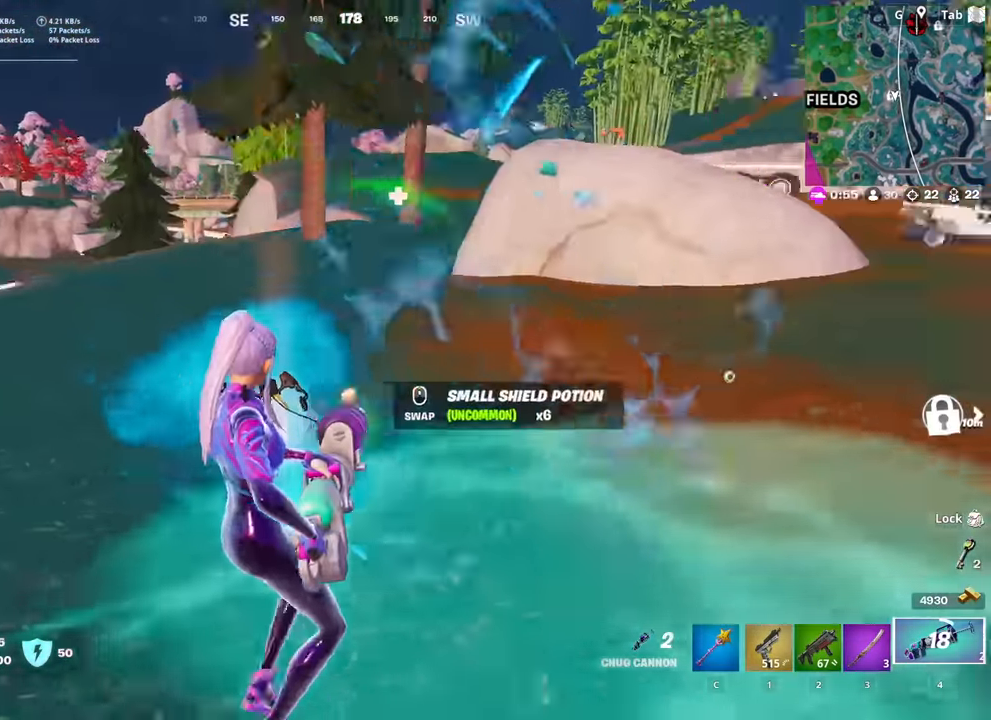
{"keys": ["d", "w"], "mouse": ["left"], "mouse_move": "down", "events": [[49, "w", "down"], [99, "mouse_left", "down"], [199, "w", "up"], [233, "mouse_left", "up"], [283, "mouse_left", "down"], [333, "a", "up"], [333, "d", "down"], [433, "mouse_left", "up"], [483, "mouse_left", "down"], [483, "w", "down"]]}
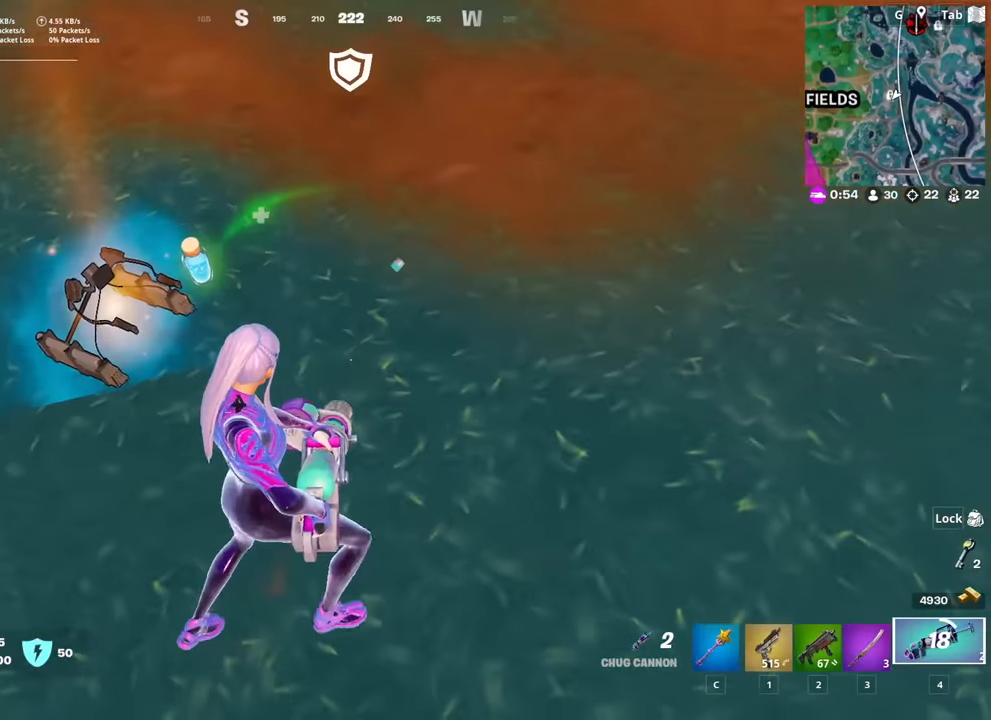
{"keys": ["a", "space", "w"], "mouse": ["wheel"], "mouse_move": "left", "events": [[67, "mouse_left", "up"], [67, "shift", "down"], [167, "d", "up"], [167, "mouse_left", "down"], [251, "mouse_left", "up"], [251, "shift", "up"], [351, "space", "down"], [401, "mouse_wheel", "down"], [451, "a", "down"]]}
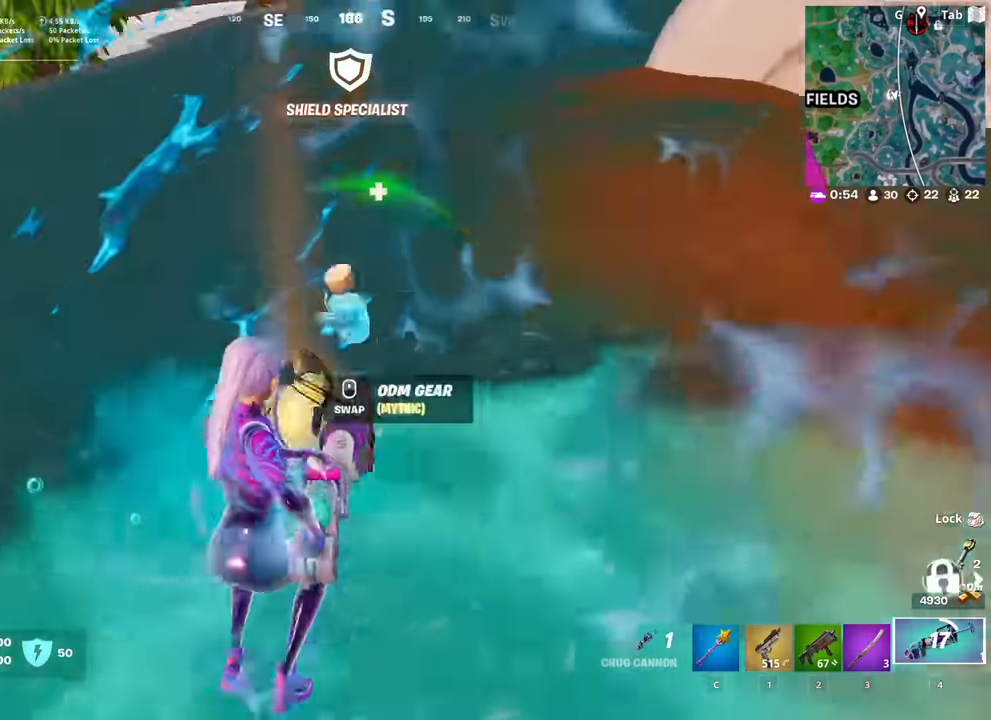
{"keys": ["space"], "mouse": [], "mouse_move": "up-right", "events": [[83, "space", "up"], [133, "mouse_wheel", "up"], [183, "a", "up"], [234, "c", "down"], [317, "c", "up"], [417, "space", "down"], [467, "w", "up"]]}